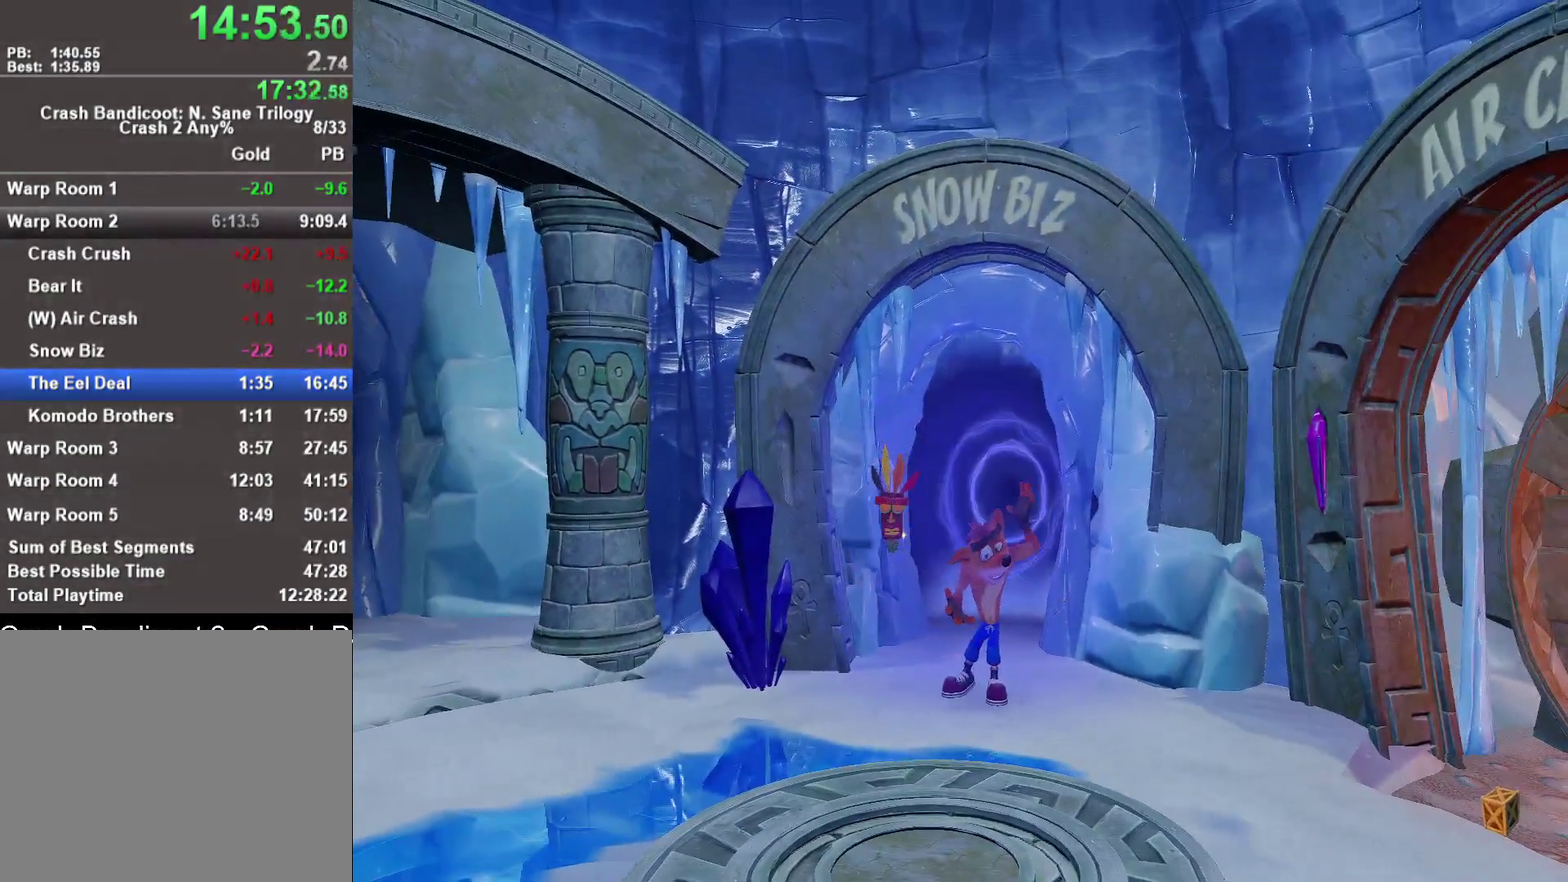
Gameplay with a controller (PlayStation layout); each line is a JSON object with the inputs held at the frame after it. "events" lists button and stick changes between this image and that frame as [ms after this image, input, new state], when the widget could be followed in between.
{"buttons": [], "left_stick": "left", "right_stick": "center"}
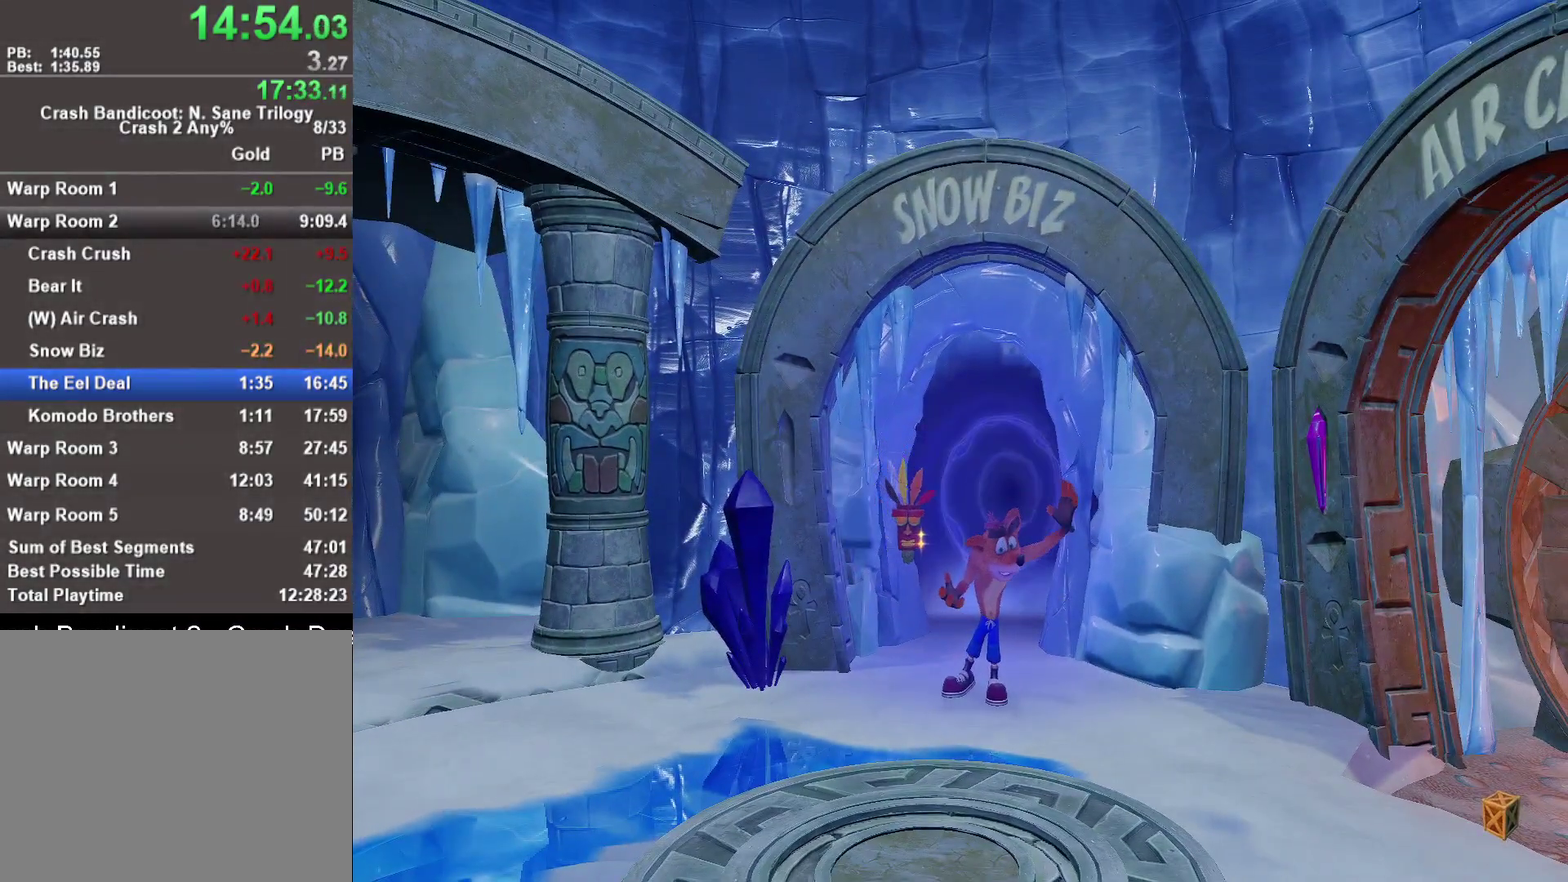
{"buttons": ["TRIANGLE"], "left_stick": "left", "right_stick": "center", "events": [[217, "TRIANGLE", "down"], [250, "TRIANGLE", "up"], [333, "TRIANGLE", "down"], [417, "TRIANGLE", "up"], [467, "TRIANGLE", "down"]]}
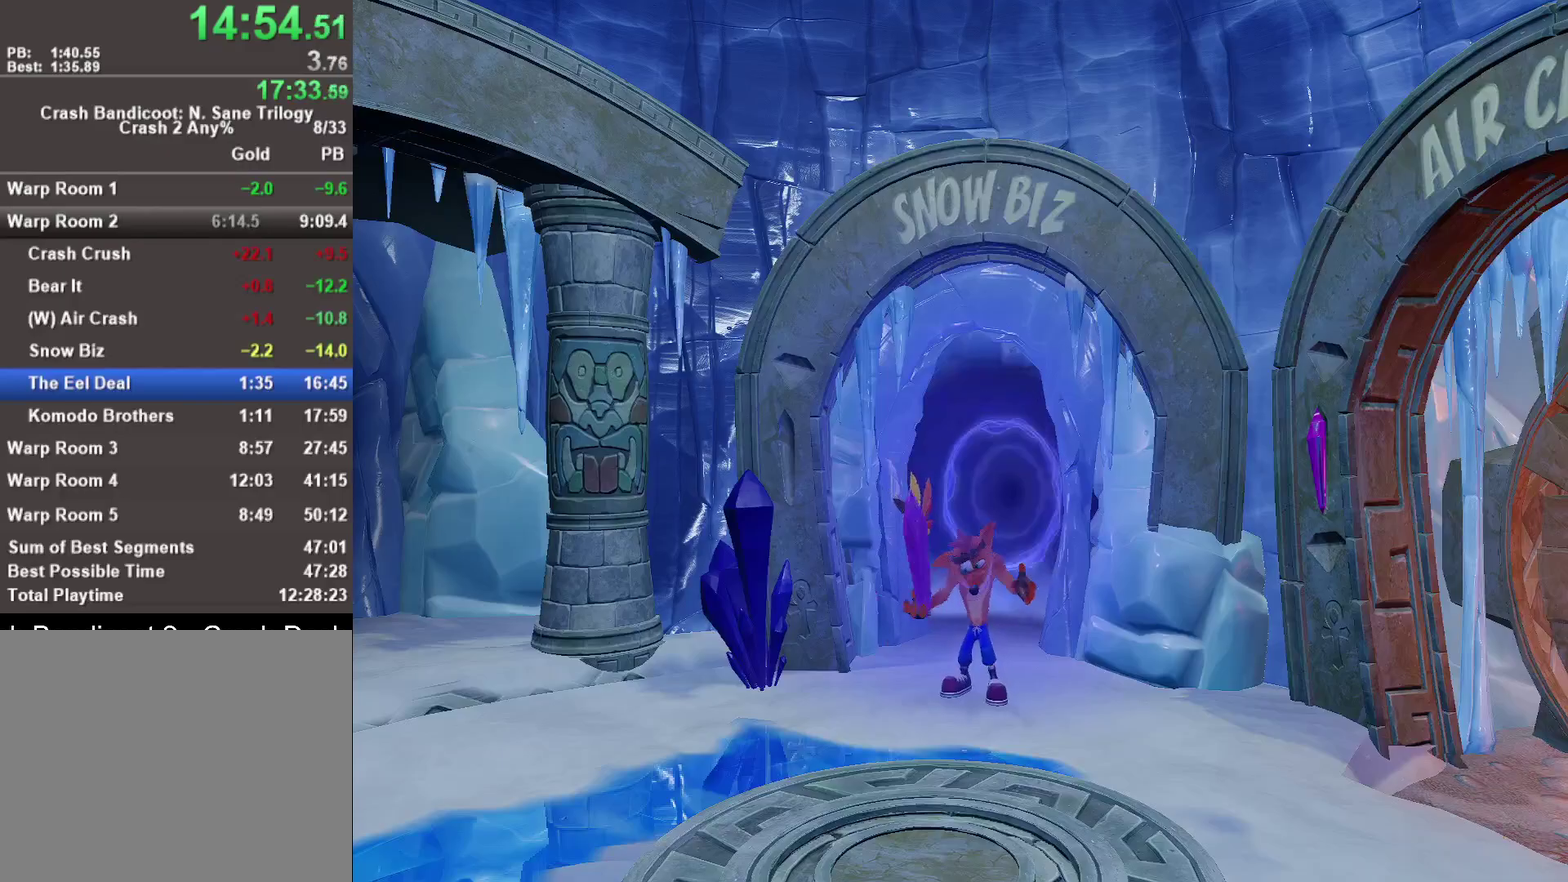
{"buttons": [], "left_stick": "left", "right_stick": "center", "events": [[50, "TRIANGLE", "up"], [100, "left_stick", "center"], [117, "TRIANGLE", "down"], [183, "TRIANGLE", "up"], [250, "left_stick", "left"], [400, "TRIANGLE", "down"], [450, "TRIANGLE", "up"]]}
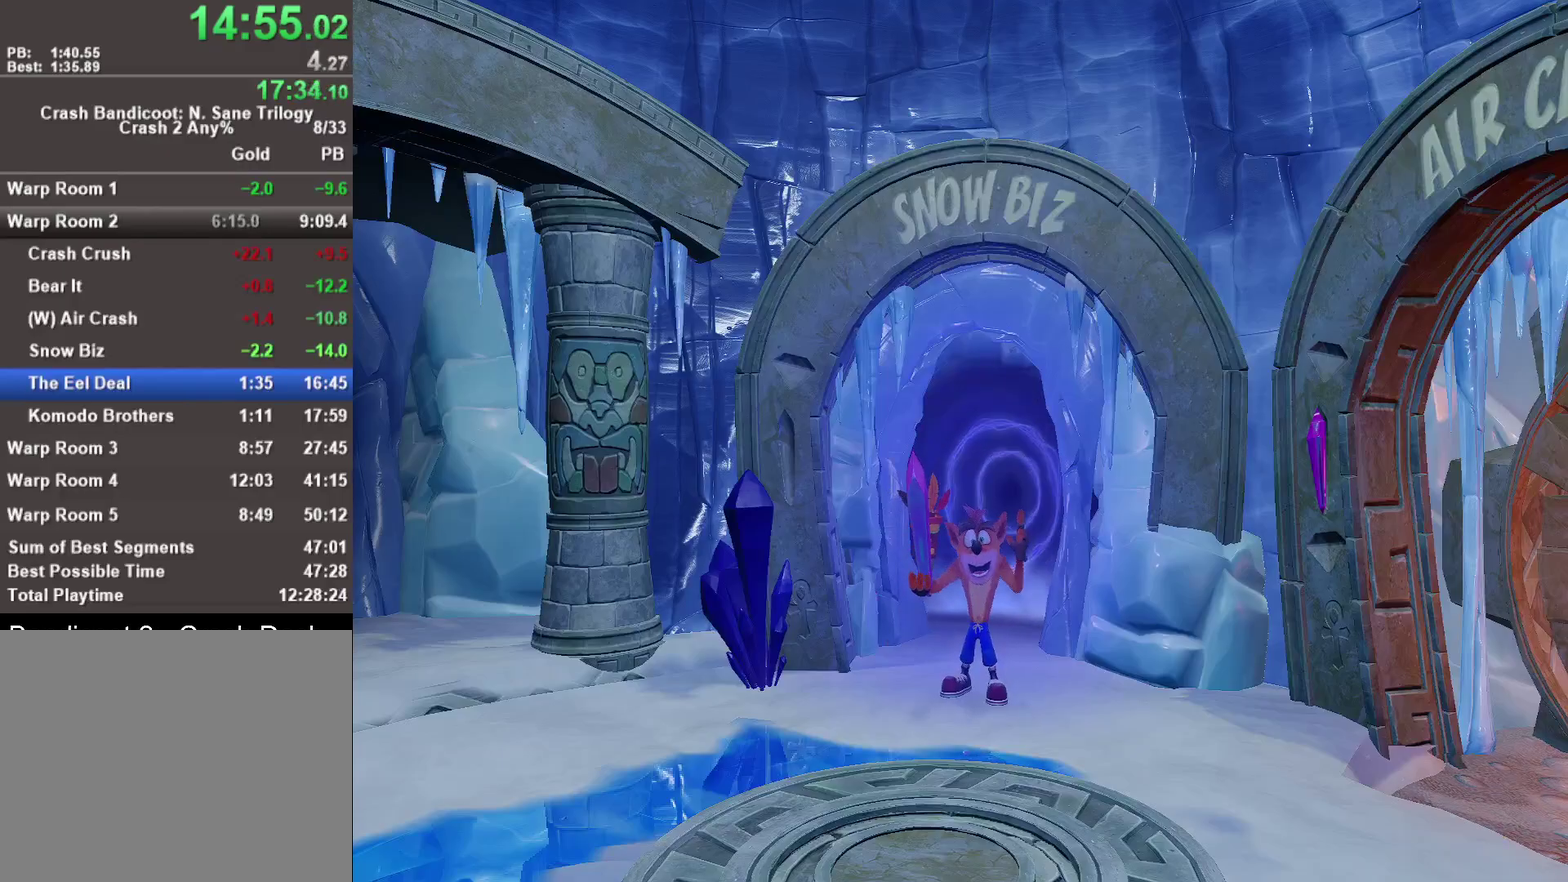
{"buttons": ["TRIANGLE"], "left_stick": "left", "right_stick": "center", "events": [[33, "TRIANGLE", "down"], [100, "TRIANGLE", "up"], [183, "TRIANGLE", "down"], [250, "TRIANGLE", "up"], [317, "TRIANGLE", "down"], [400, "TRIANGLE", "up"], [483, "TRIANGLE", "down"]]}
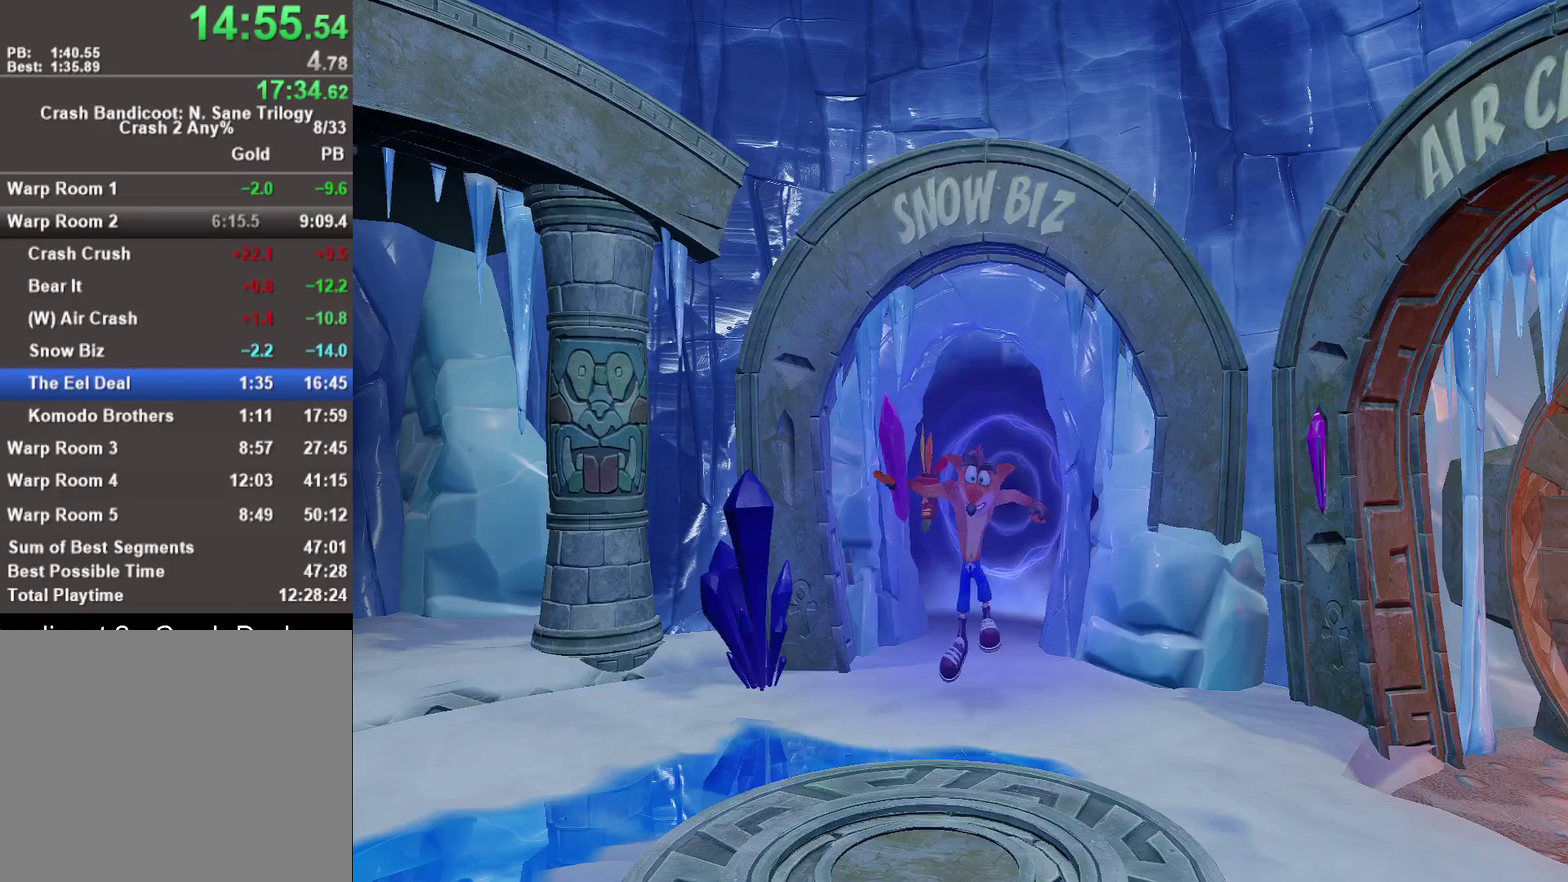
{"buttons": [], "left_stick": "down-left", "right_stick": "center", "events": [[50, "TRIANGLE", "up"], [117, "TRIANGLE", "down"], [183, "TRIANGLE", "up"], [417, "TRIANGLE", "down"], [450, "left_stick", "down-left"], [467, "TRIANGLE", "up"]]}
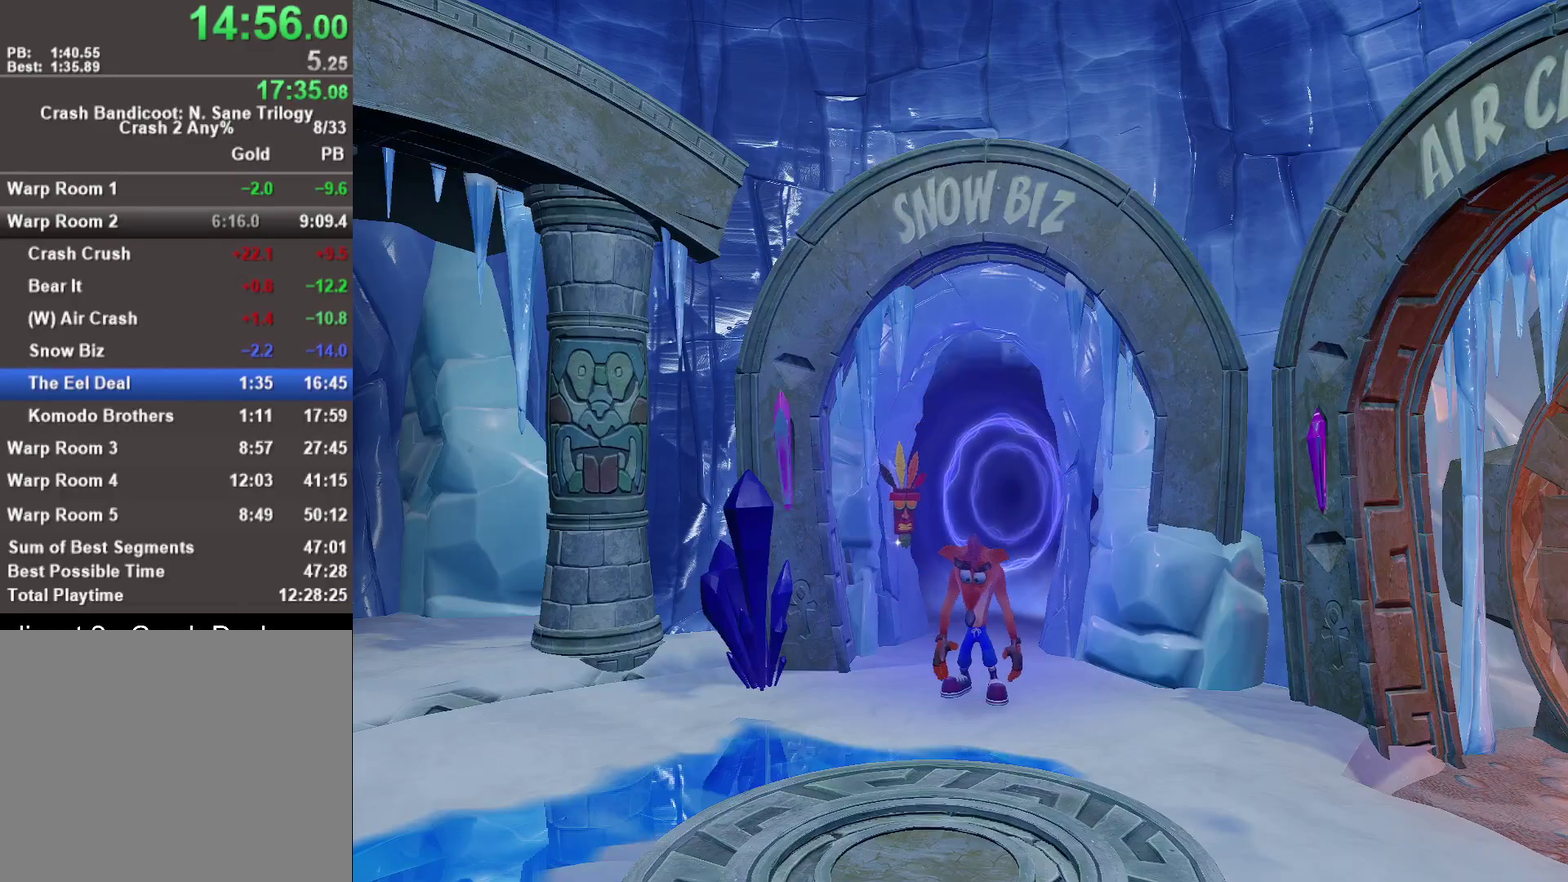
{"buttons": [], "left_stick": "left", "right_stick": "center", "events": [[33, "TRIANGLE", "down"], [117, "TRIANGLE", "up"], [183, "TRIANGLE", "down"], [250, "TRIANGLE", "up"], [317, "TRIANGLE", "down"], [383, "left_stick", "left"], [483, "TRIANGLE", "up"]]}
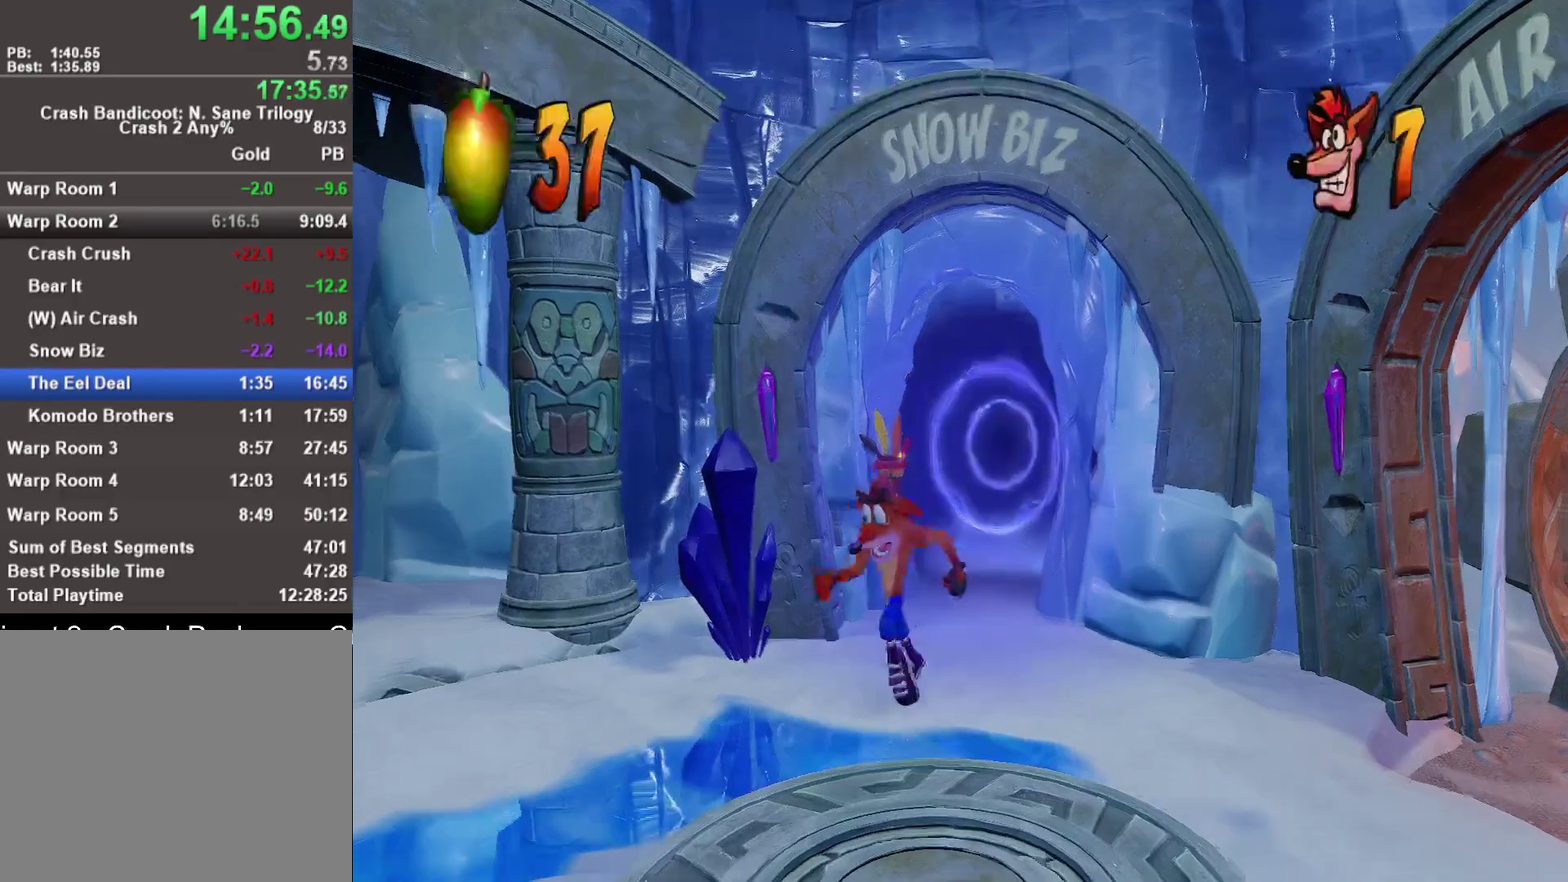
{"buttons": [], "left_stick": "up-left", "right_stick": "center", "events": [[333, "SQUARE", "down"], [433, "SQUARE", "up"], [450, "left_stick", "up-left"]]}
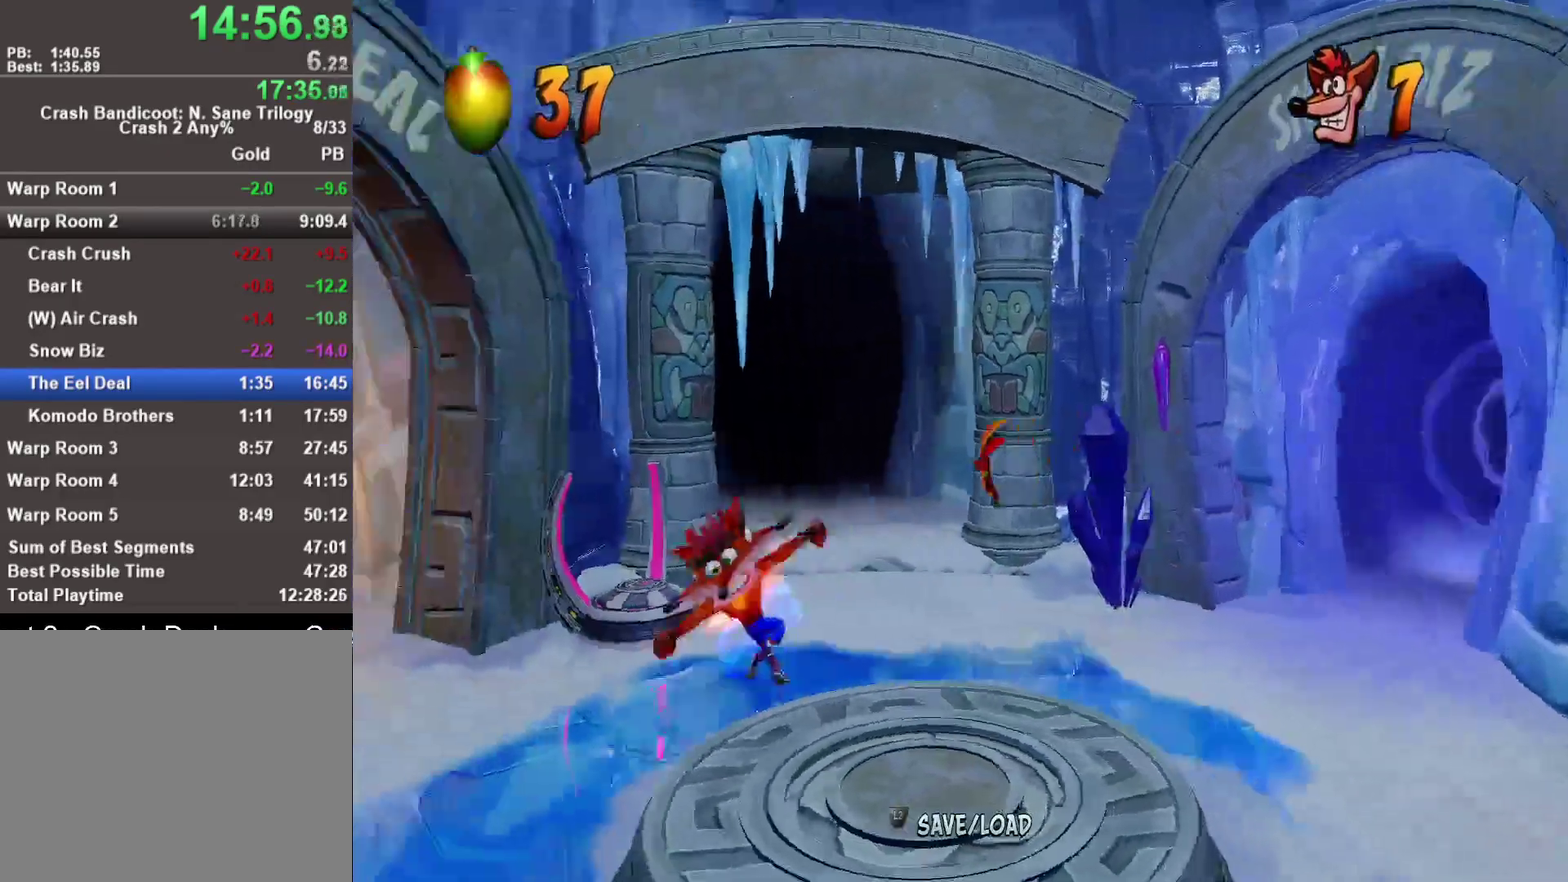
{"buttons": [], "left_stick": "up-left", "right_stick": "center", "events": []}
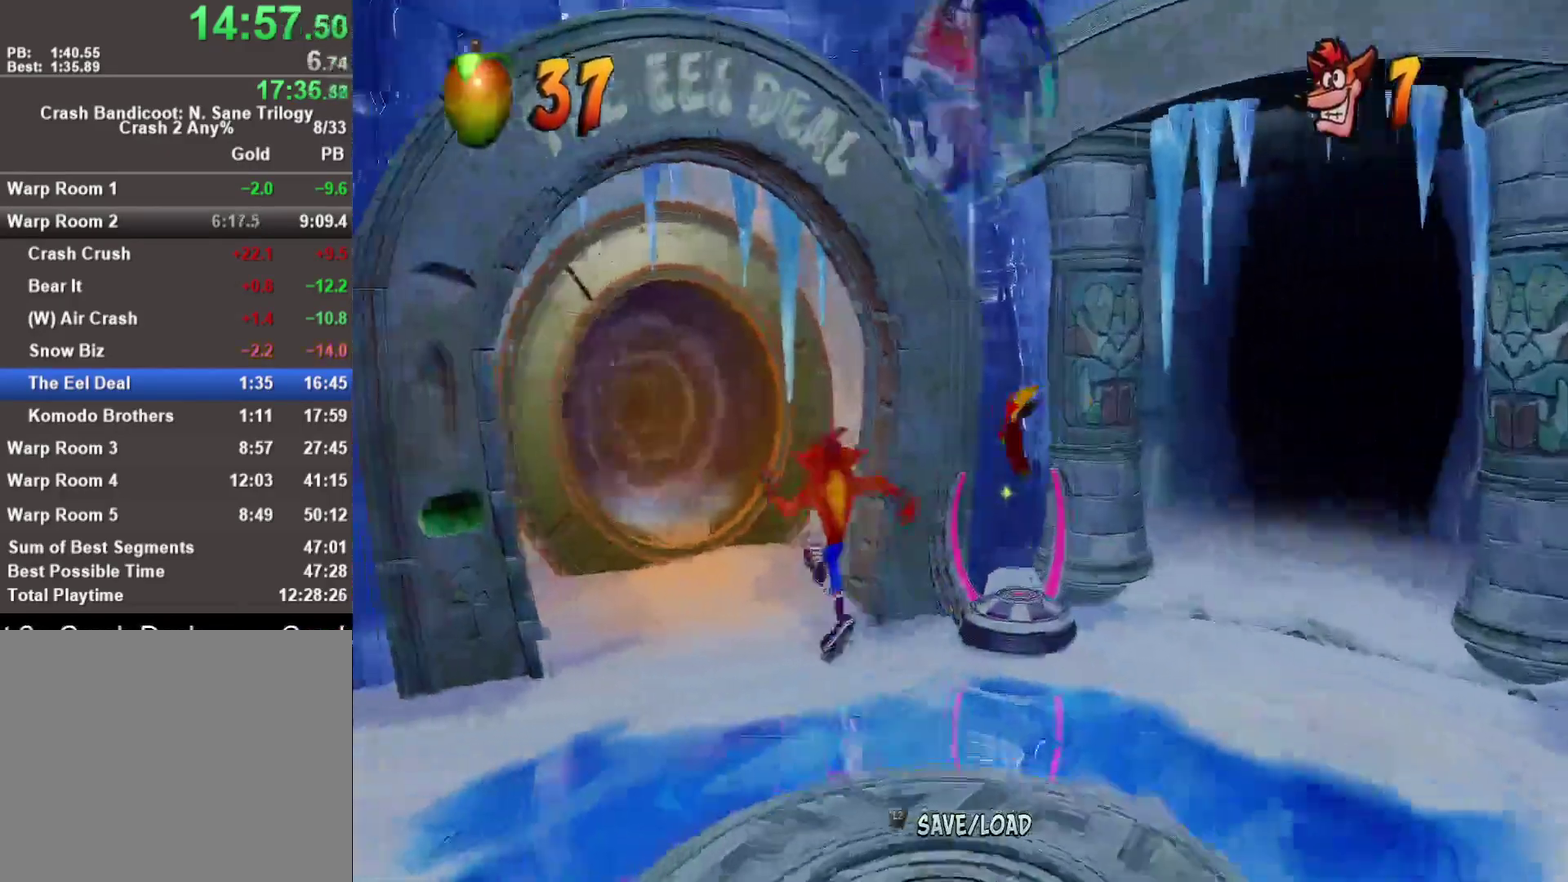
{"buttons": [], "left_stick": "up", "right_stick": "center", "events": [[200, "left_stick", "up"]]}
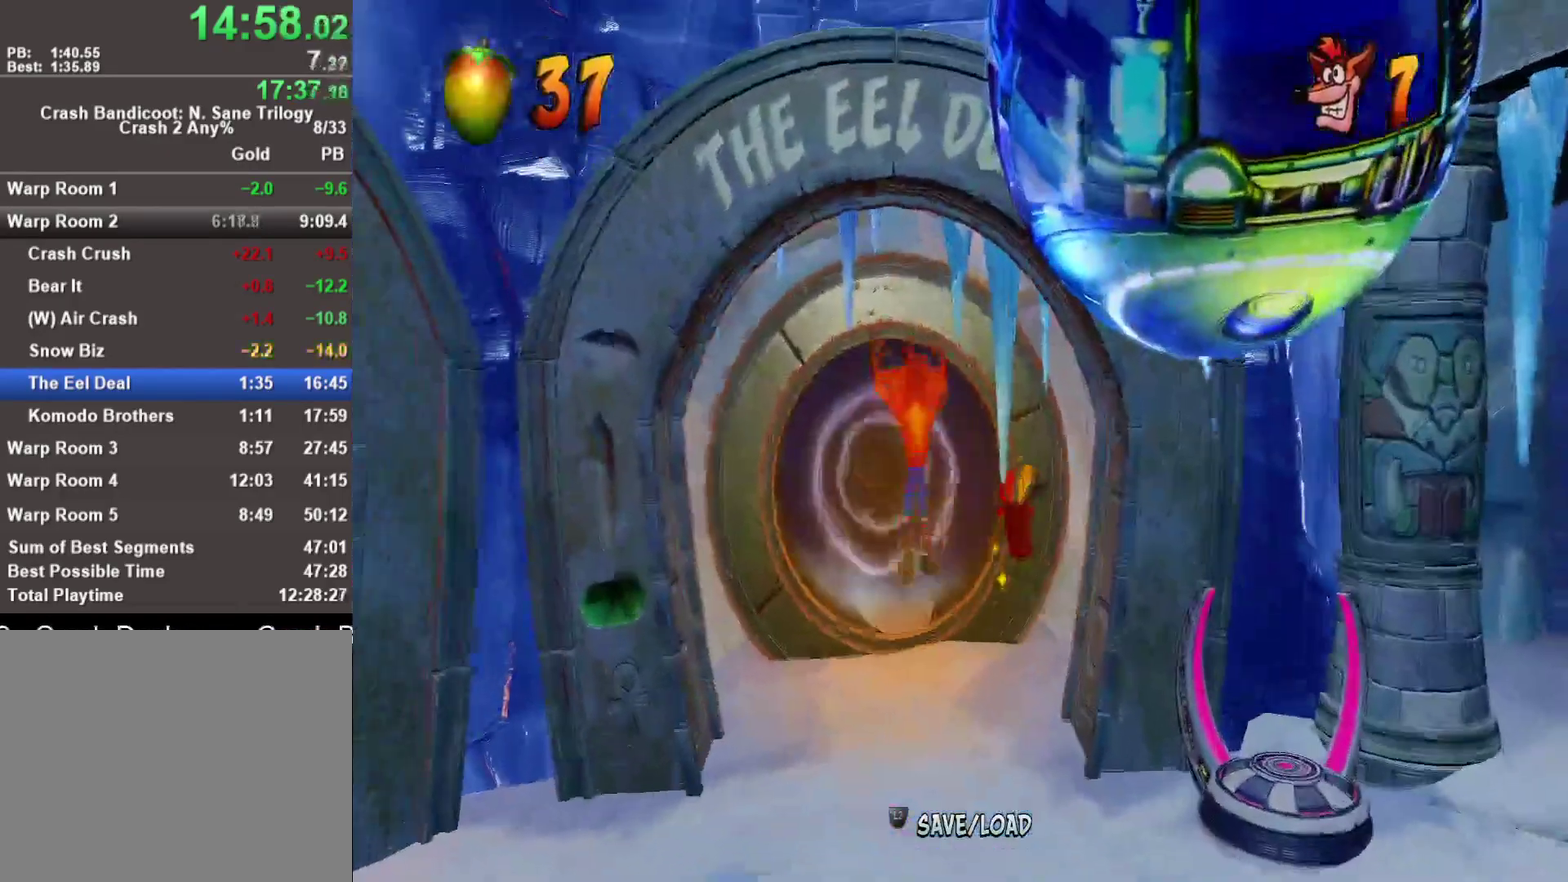
{"buttons": [], "left_stick": "up", "right_stick": "center"}